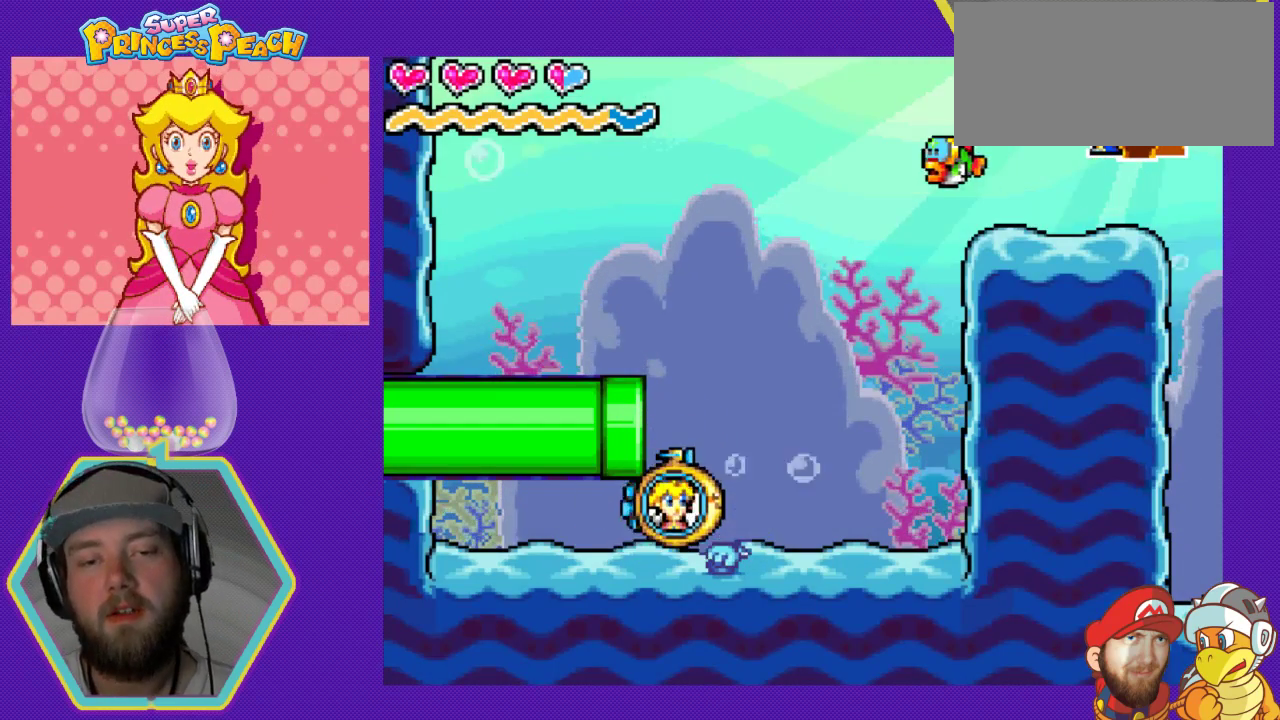
Gameplay with a controller (Nintendo layout); each line is a JSON object with the inputs held at the frame after it (dt_ms = milliseconds from this image to that frame). "events" lists button and stick changes between this image and that frame as [ms after this image, input, new state], when the widget could be followed in between. Not read: L3 R3.
{"dt_ms": 500, "buttons": ["A", "DPAD_LEFT"], "events": [[367, "DPAD_LEFT", "down"]]}
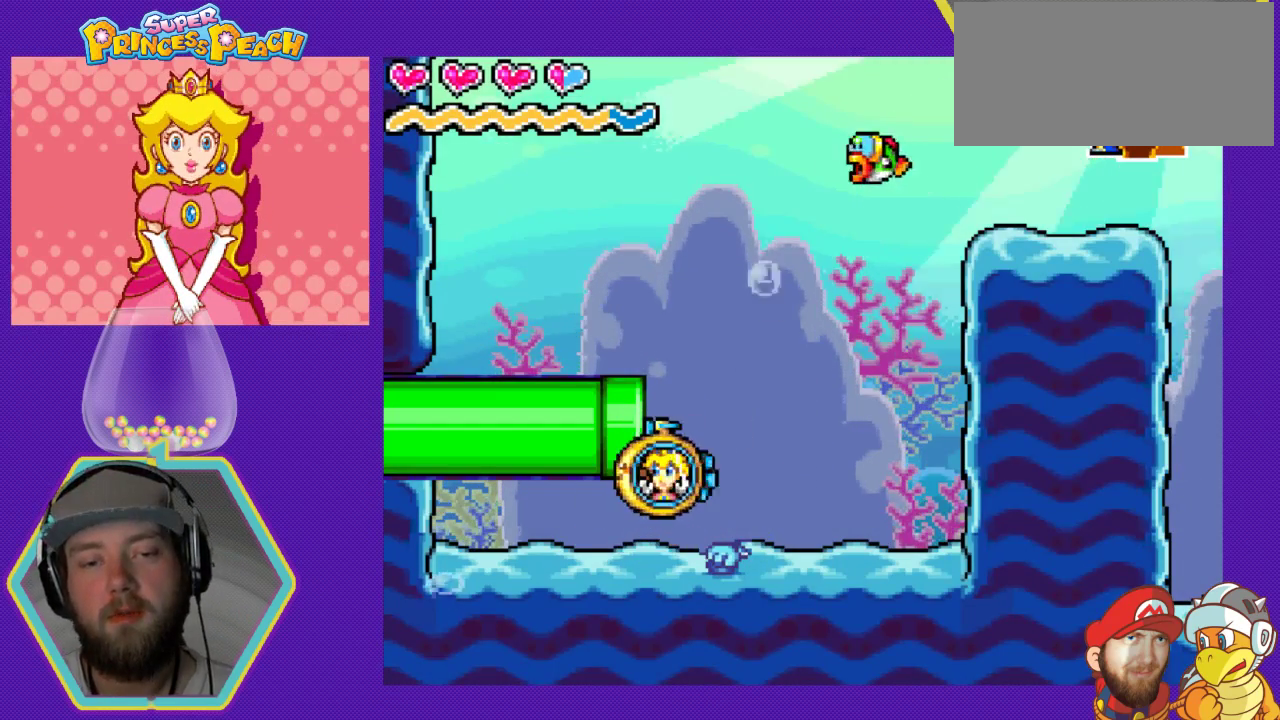
{"dt_ms": 500, "buttons": ["A"], "events": [[33, "DPAD_LEFT", "up"], [200, "DPAD_RIGHT", "down"], [333, "A", "up"], [400, "A", "down"], [433, "DPAD_RIGHT", "up"]]}
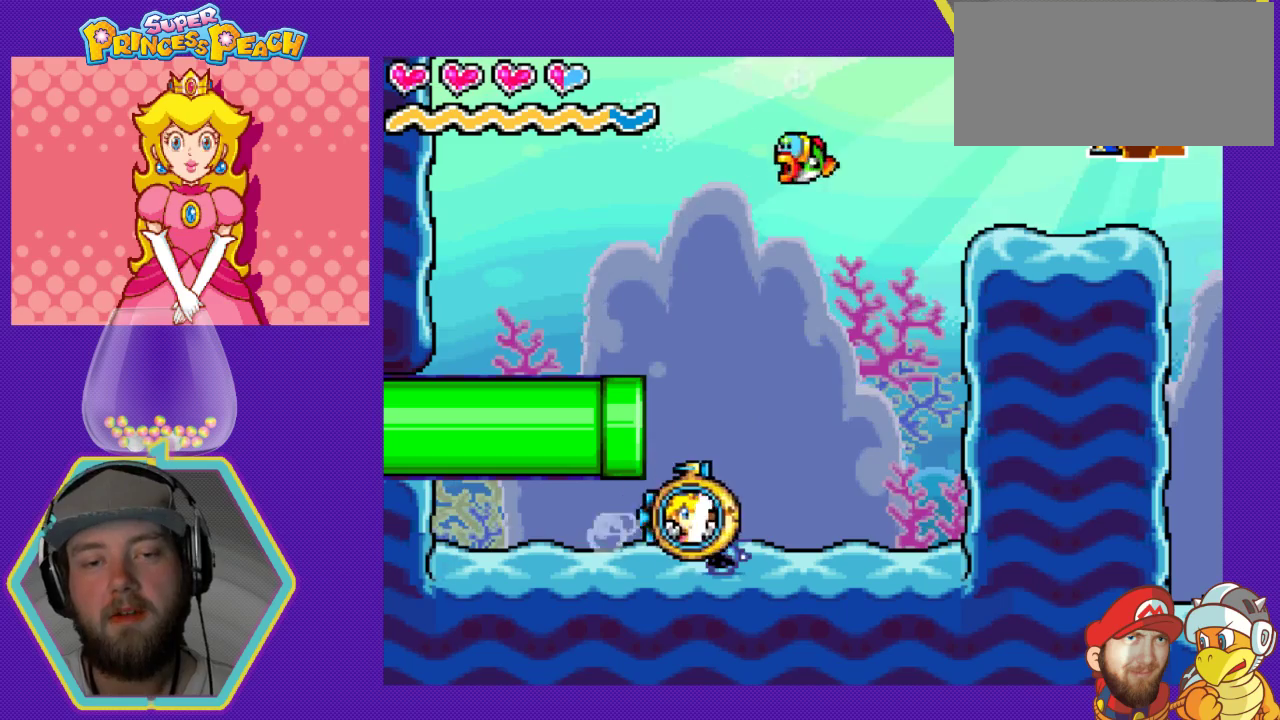
{"dt_ms": 500, "buttons": ["A"], "events": [[33, "A", "up"], [133, "A", "down"], [233, "A", "up"], [333, "A", "down"], [400, "A", "up"], [500, "A", "down"]]}
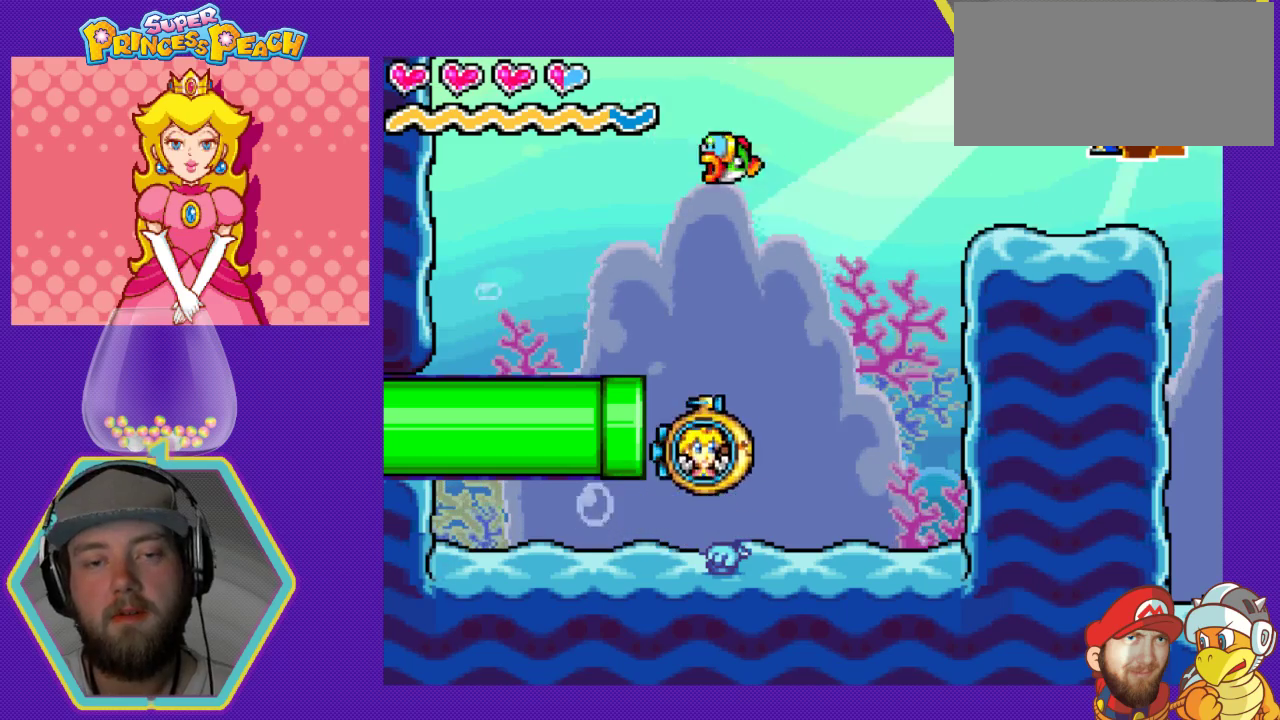
{"dt_ms": 500, "buttons": ["DPAD_LEFT"], "events": [[67, "A", "up"], [133, "DPAD_LEFT", "down"]]}
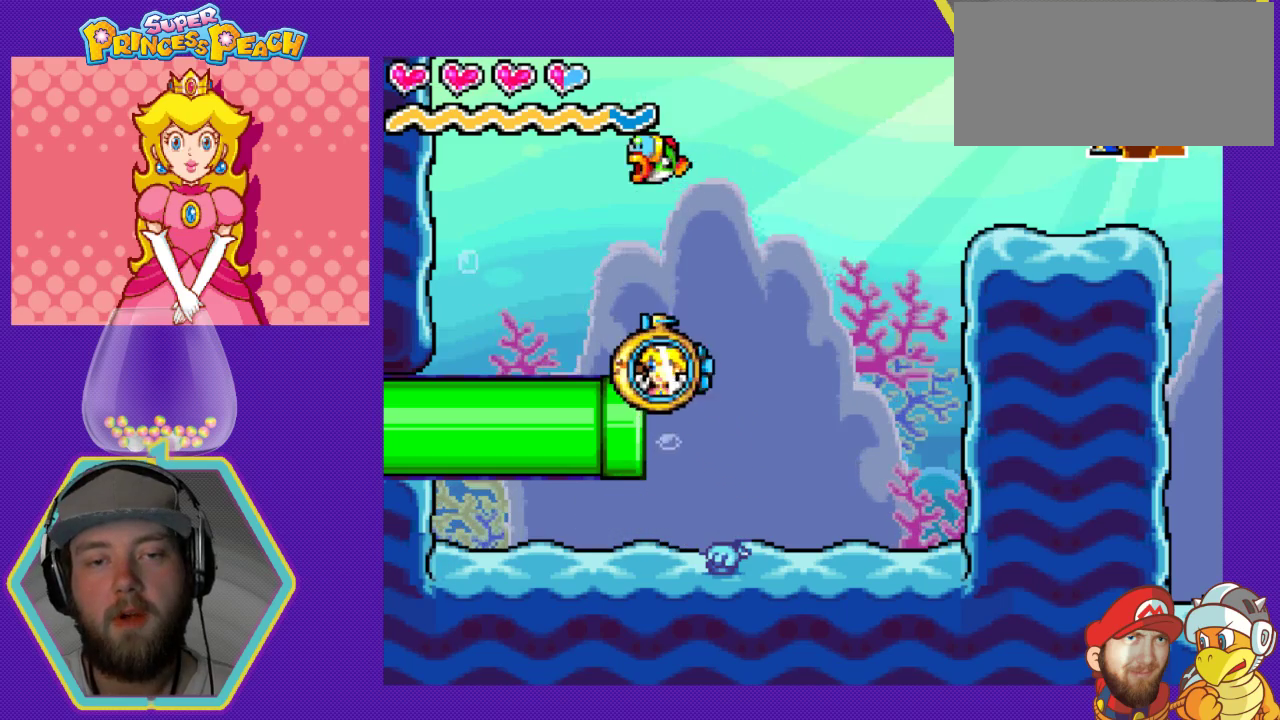
{"dt_ms": 500, "buttons": ["DPAD_LEFT"], "events": []}
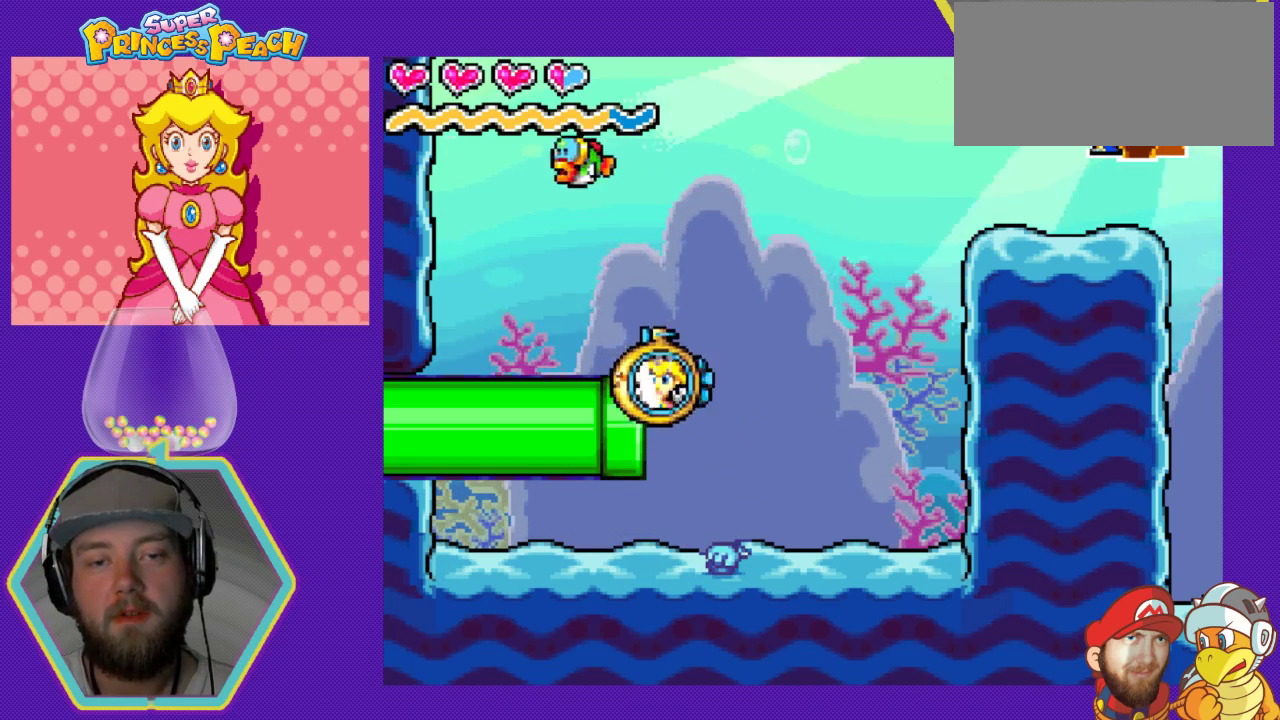
{"dt_ms": 500, "buttons": ["DPAD_LEFT"], "events": [[300, "A", "down"], [467, "A", "up"]]}
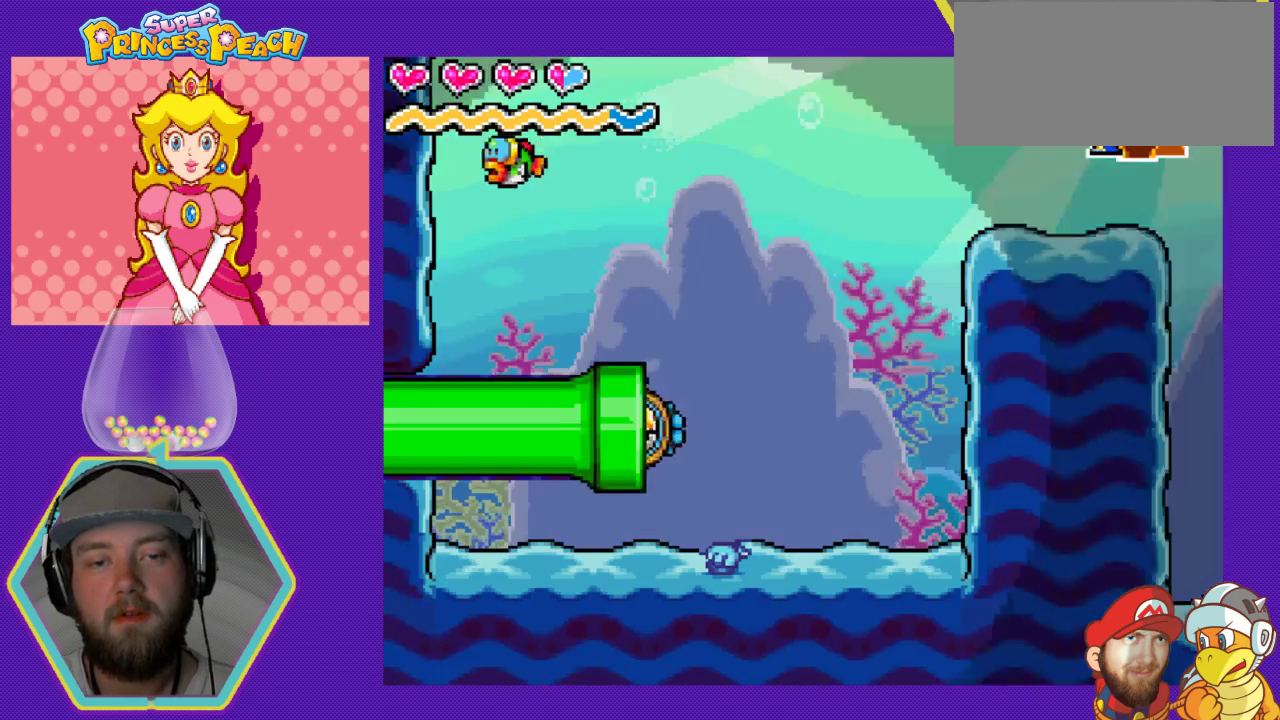
{"dt_ms": 500, "buttons": ["DPAD_LEFT"], "events": []}
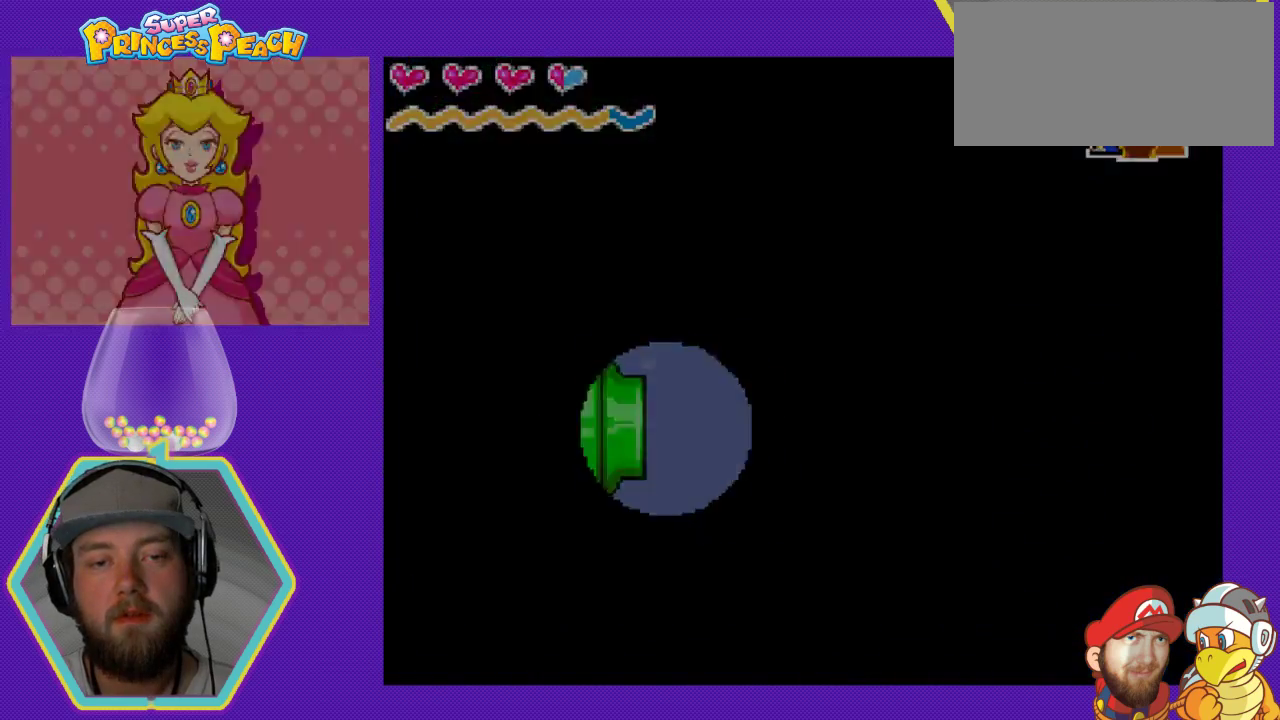
{"dt_ms": 500, "buttons": [], "events": [[167, "DPAD_LEFT", "up"]]}
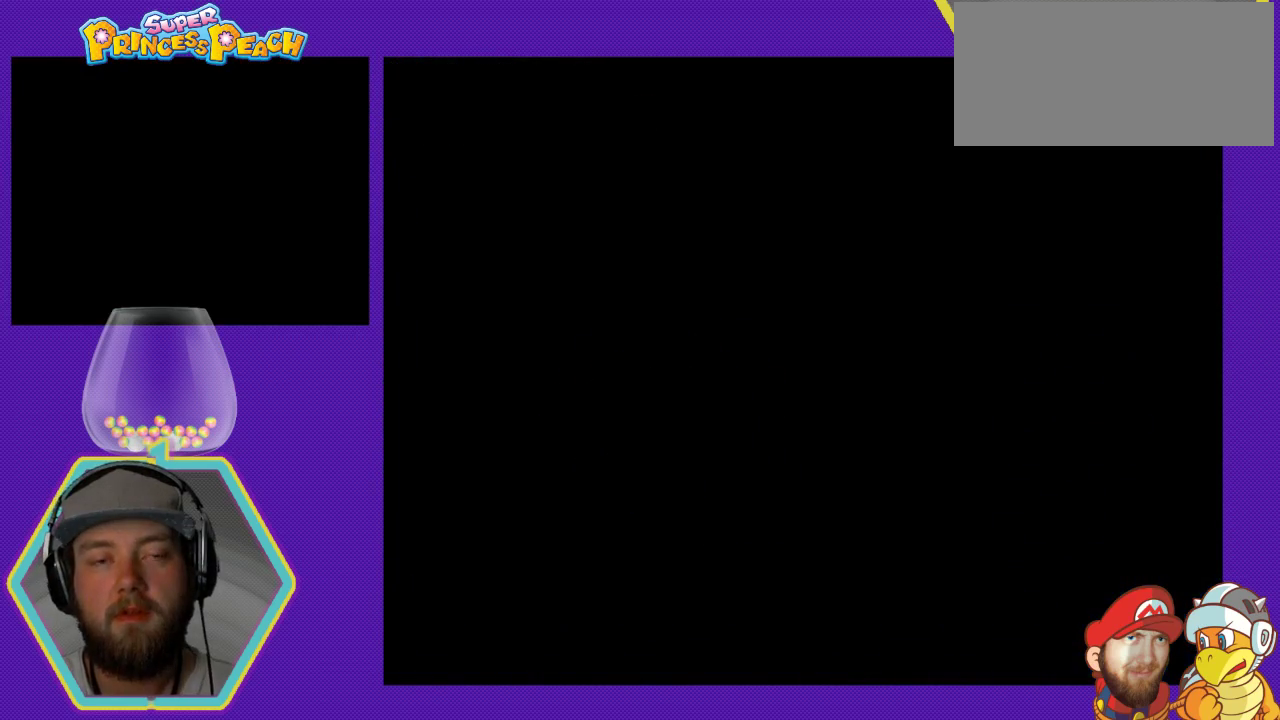
{"dt_ms": 500, "buttons": ["DPAD_LEFT"], "events": [[233, "DPAD_LEFT", "down"]]}
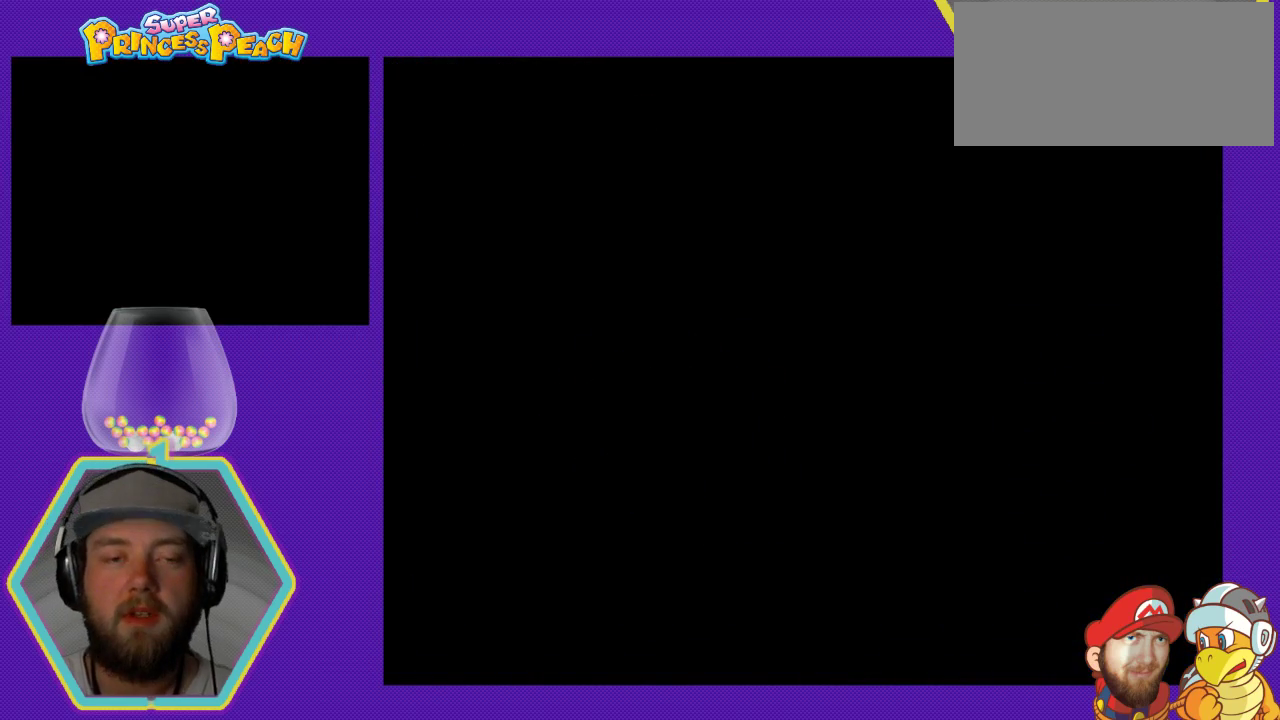
{"dt_ms": 500, "buttons": ["DPAD_LEFT"], "events": []}
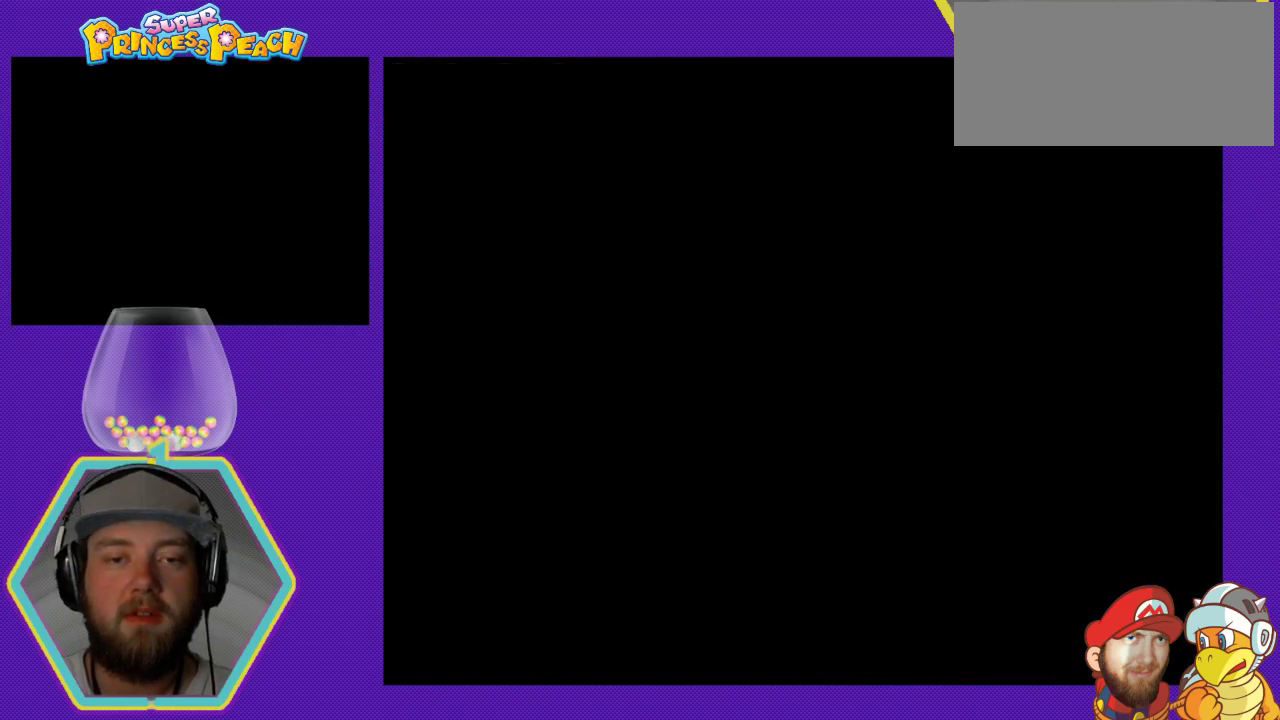
{"dt_ms": 500, "buttons": ["DPAD_LEFT"], "events": []}
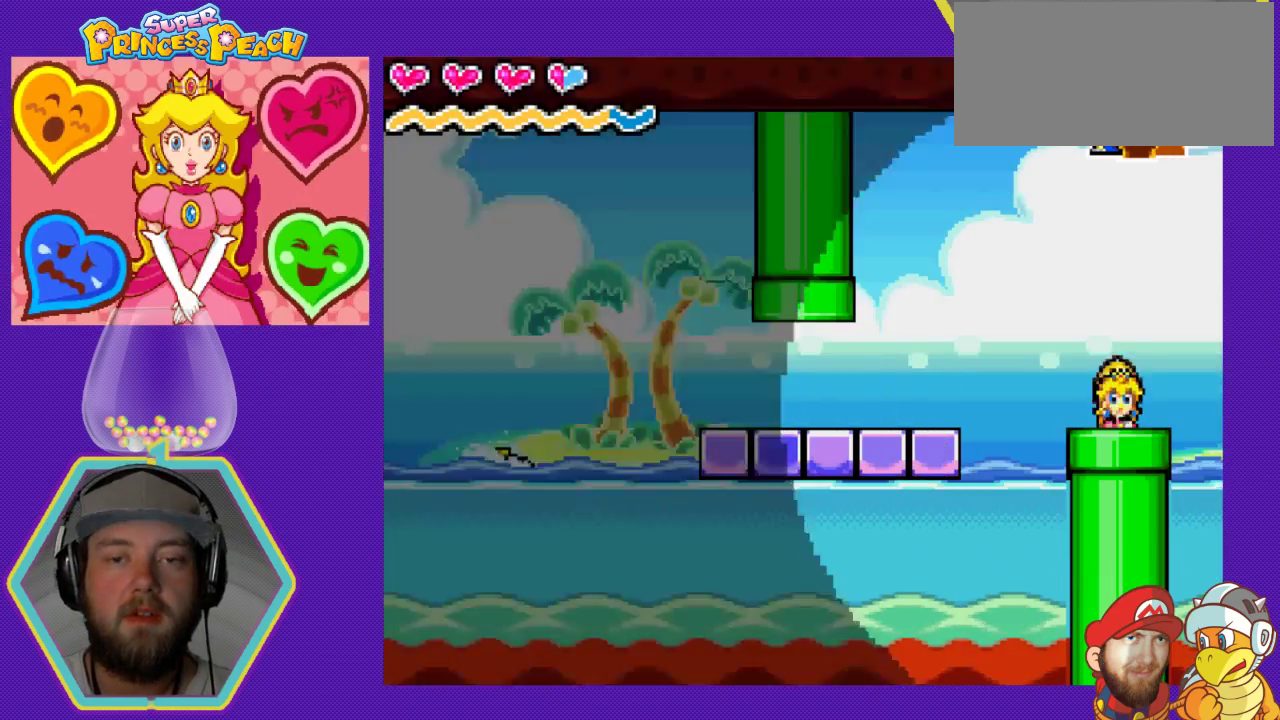
{"dt_ms": 500, "buttons": ["A", "DPAD_LEFT"], "events": [[333, "A", "down"]]}
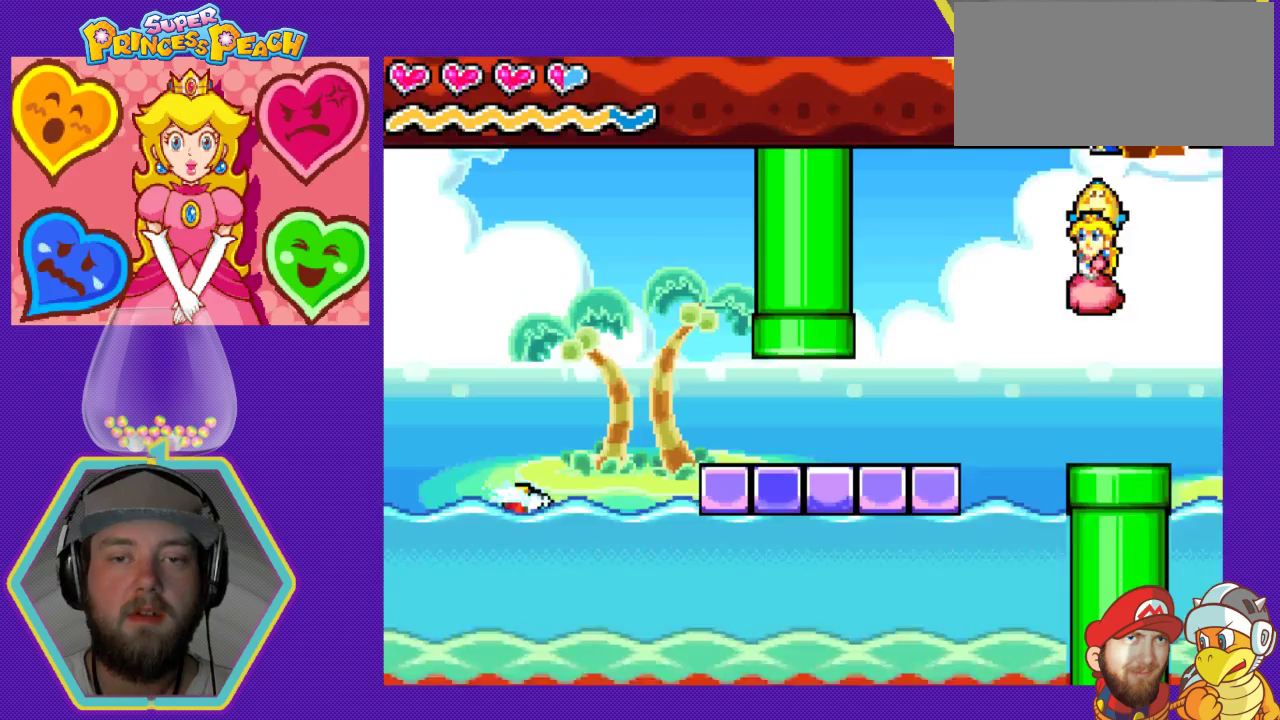
{"dt_ms": 500, "buttons": ["DPAD_LEFT"], "events": [[333, "A", "up"]]}
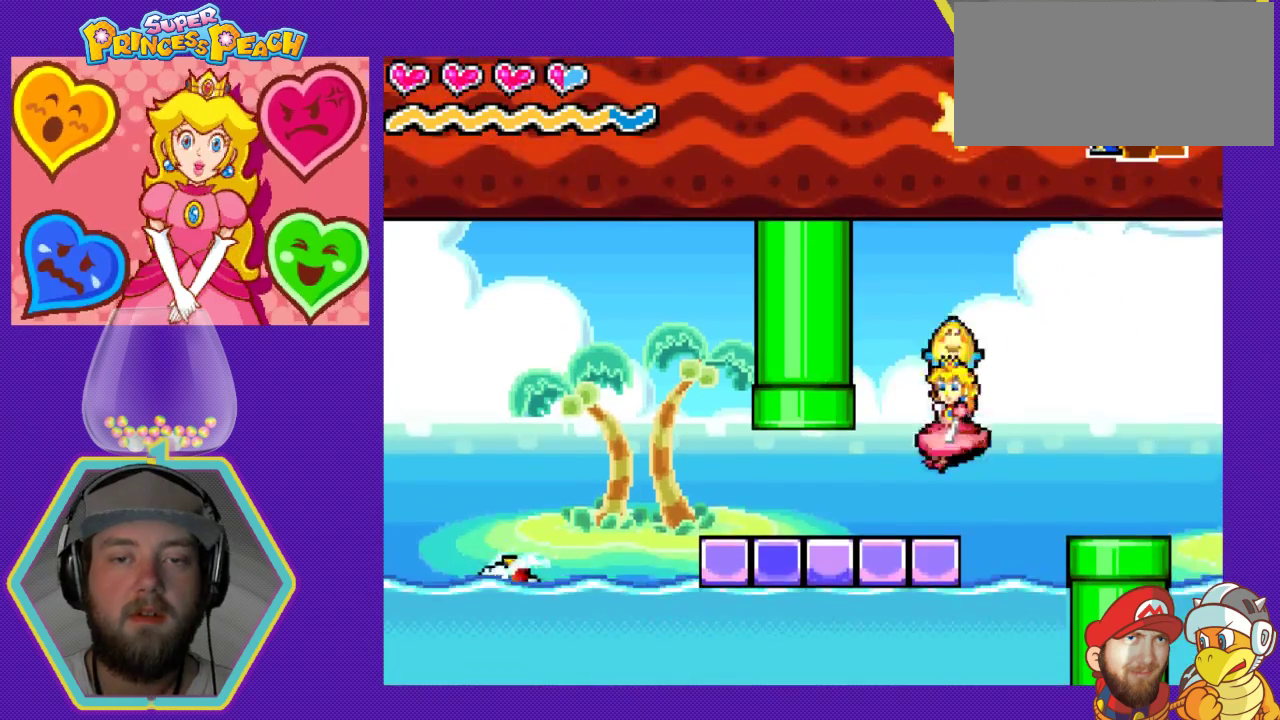
{"dt_ms": 500, "buttons": [], "events": [[133, "DPAD_LEFT", "up"]]}
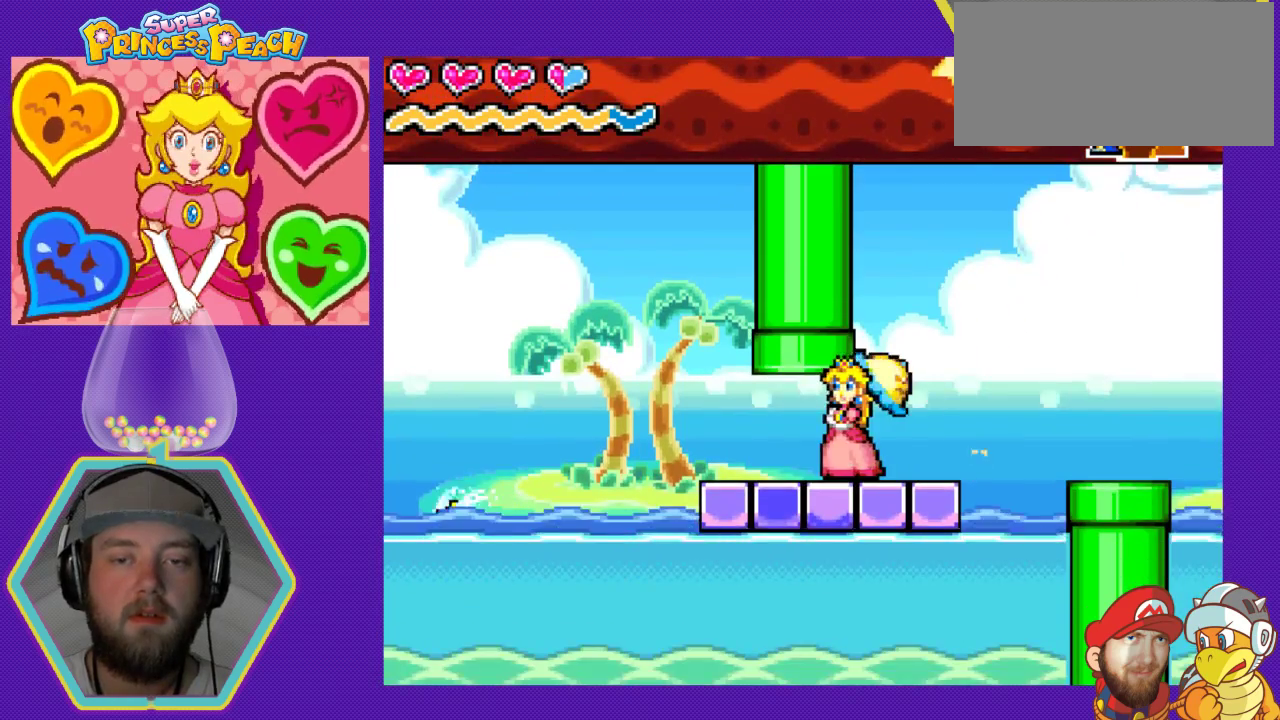
{"dt_ms": 500, "buttons": ["DPAD_UP"], "events": [[67, "DPAD_LEFT", "down"], [200, "DPAD_LEFT", "up"], [500, "DPAD_UP", "down"]]}
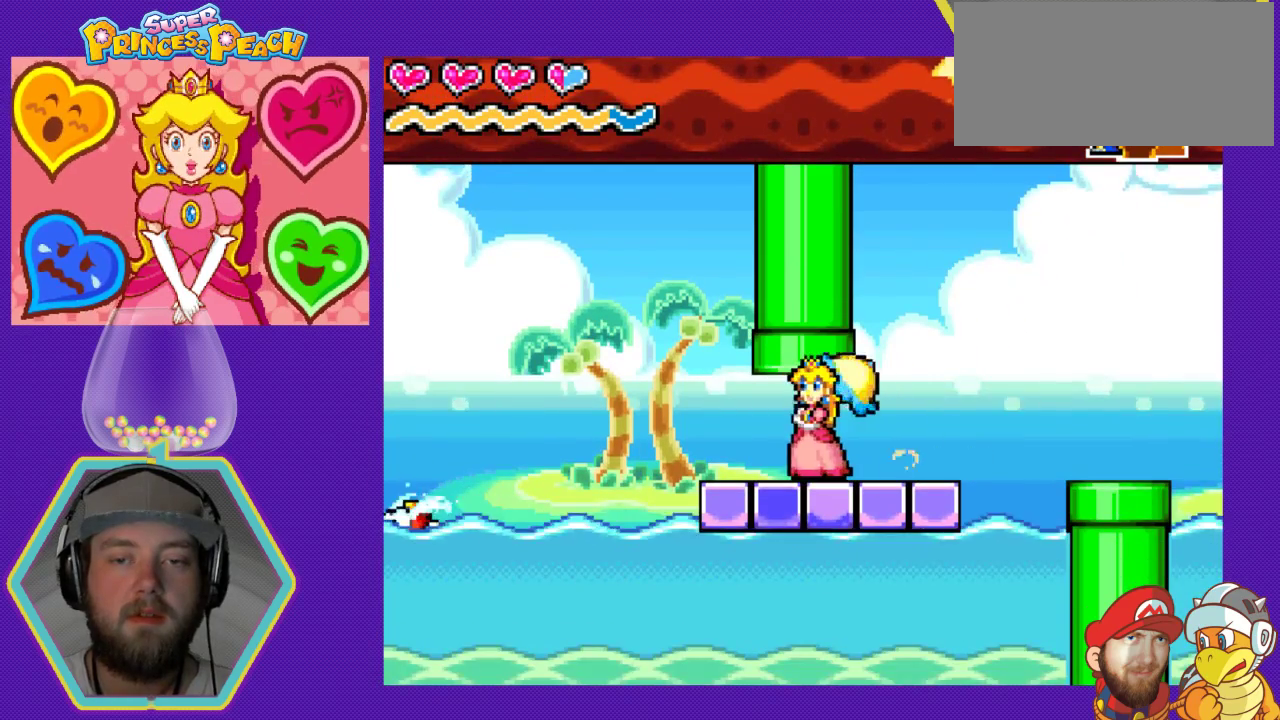
{"dt_ms": 500, "buttons": [], "events": [[100, "A", "down"], [333, "DPAD_UP", "up"], [433, "A", "up"]]}
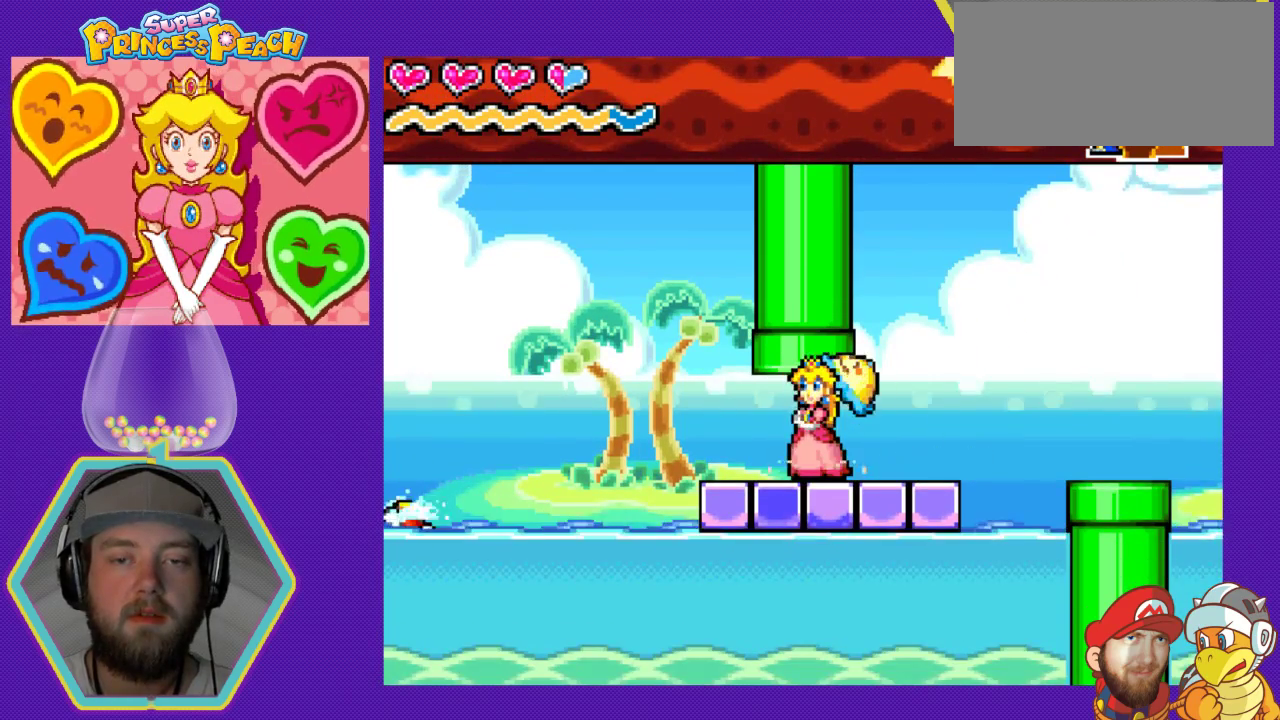
{"dt_ms": 500, "buttons": ["A", "DPAD_UP"], "events": [[33, "DPAD_LEFT", "down"], [133, "DPAD_LEFT", "up"], [300, "DPAD_UP", "down"], [367, "A", "down"]]}
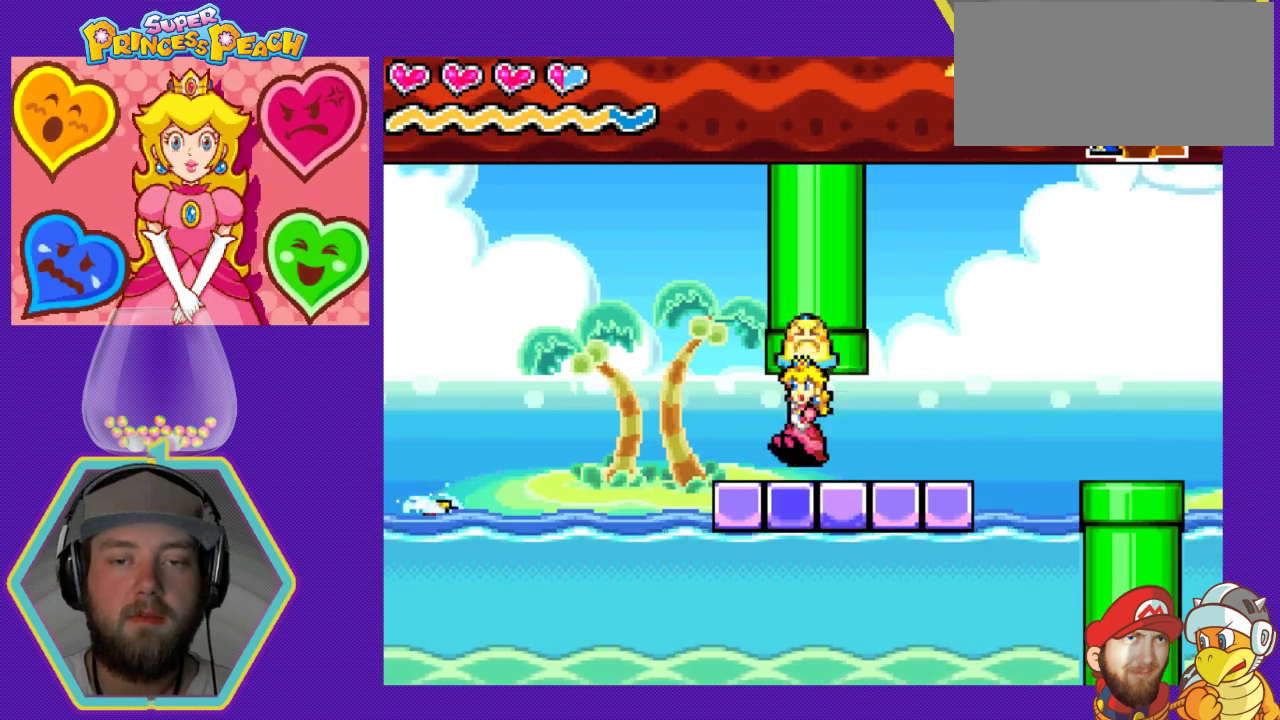
{"dt_ms": 500, "buttons": ["DPAD_RIGHT"], "events": [[233, "A", "up"], [300, "DPAD_UP", "up"], [433, "DPAD_RIGHT", "down"]]}
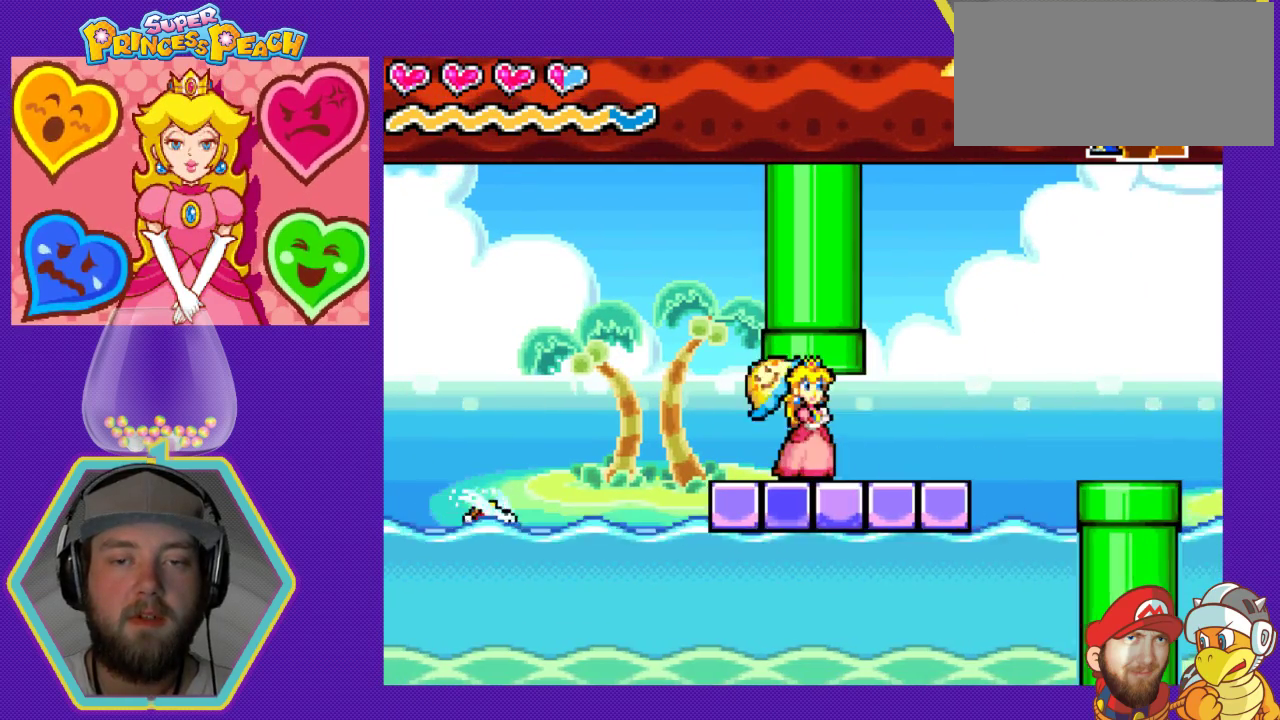
{"dt_ms": 1000, "buttons": ["DPAD_RIGHT"]}
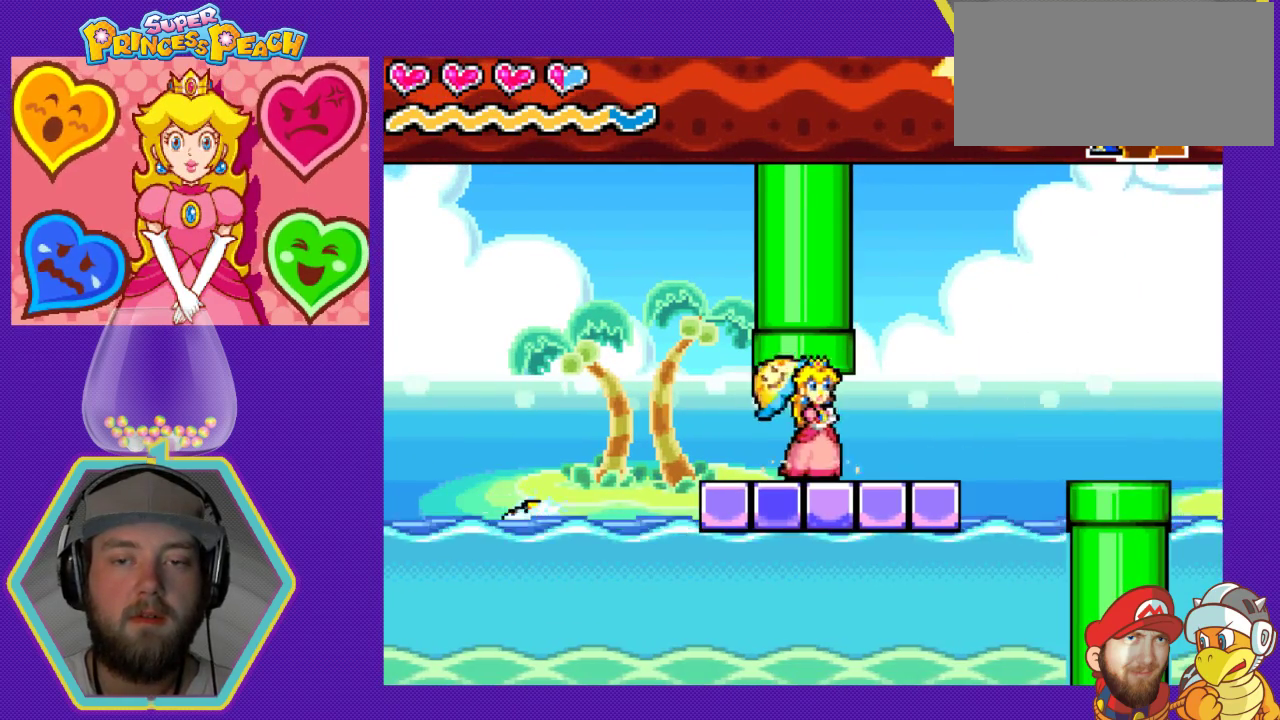
{"dt_ms": 500, "buttons": [], "events": [[300, "A", "down"], [467, "A", "up"], [467, "DPAD_RIGHT", "up"]]}
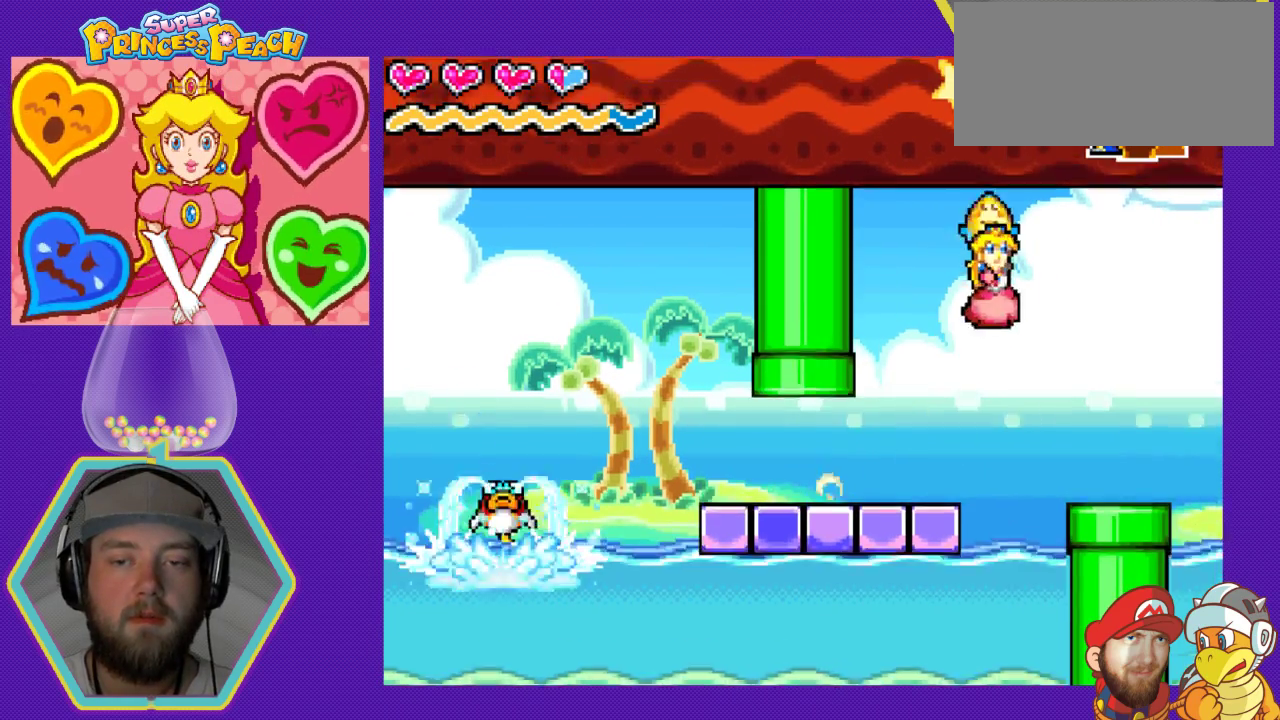
{"dt_ms": 500, "buttons": [], "events": [[167, "DPAD_LEFT", "down"], [333, "DPAD_LEFT", "up"]]}
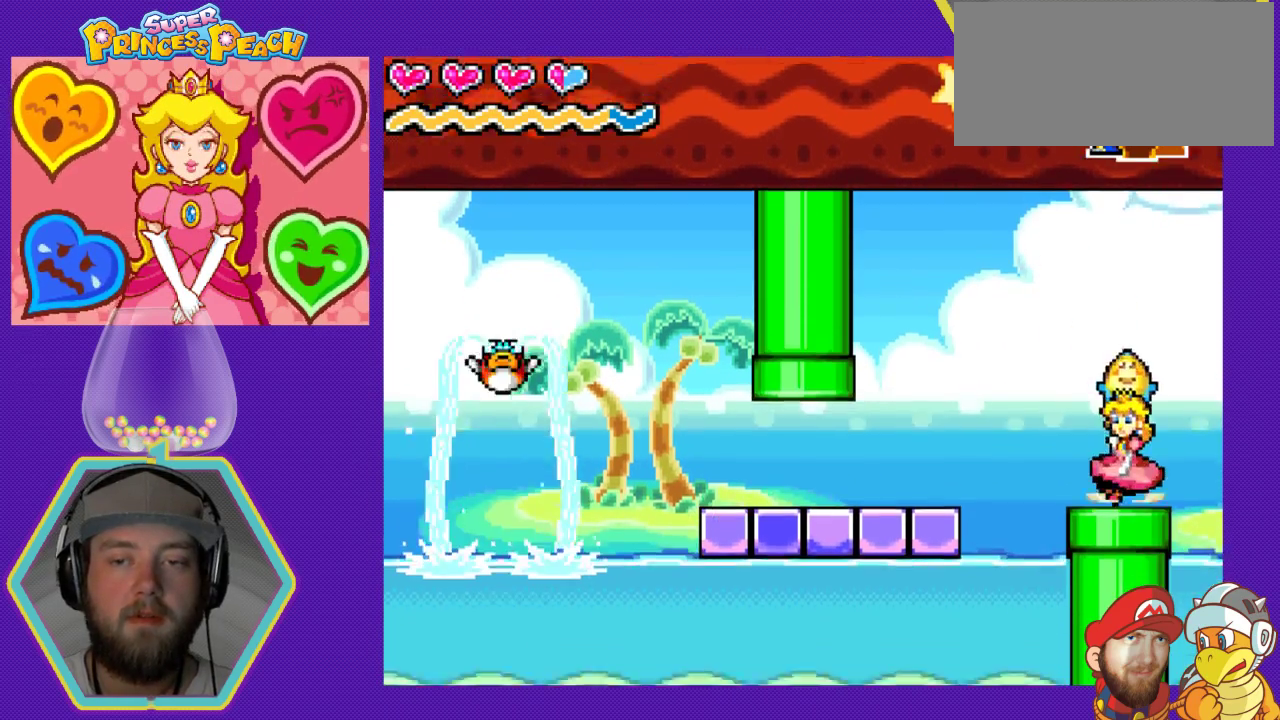
{"dt_ms": 500, "buttons": [], "events": [[333, "DPAD_LEFT", "down"], [400, "DPAD_LEFT", "up"]]}
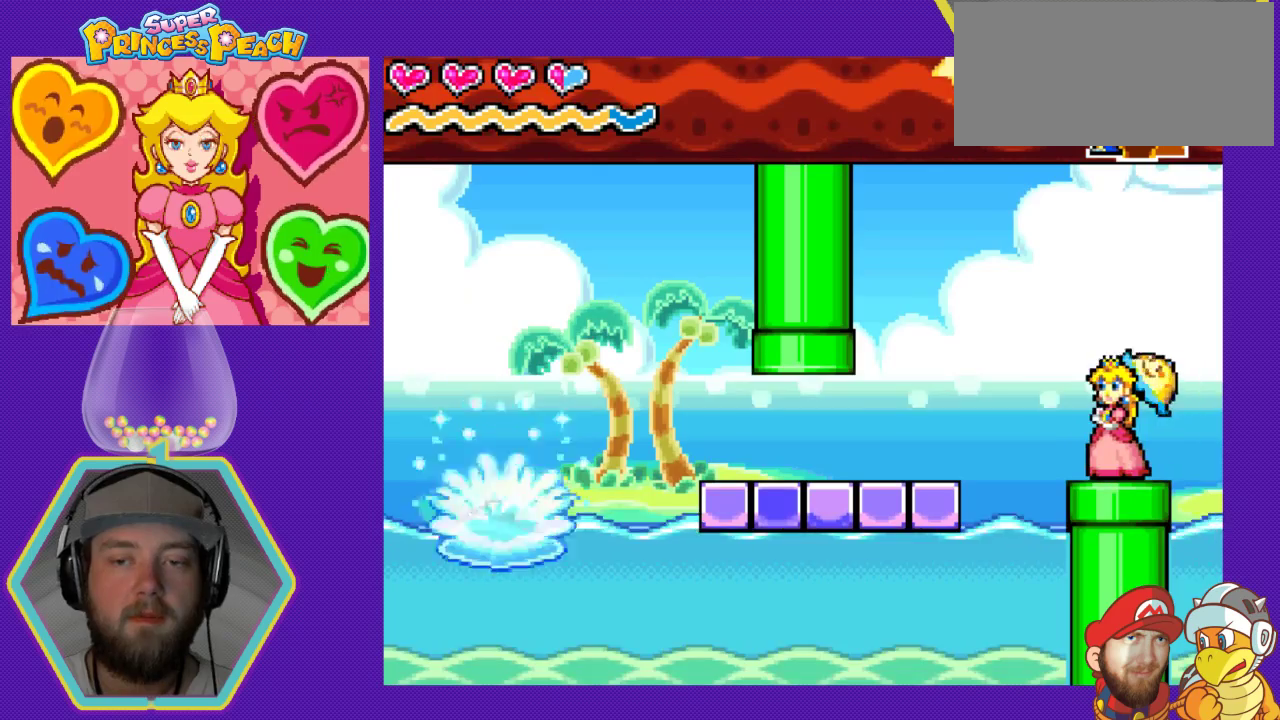
{"dt_ms": 500, "buttons": ["DPAD_DOWN"], "events": [[167, "DPAD_RIGHT", "down"], [267, "DPAD_RIGHT", "up"], [467, "DPAD_DOWN", "down"]]}
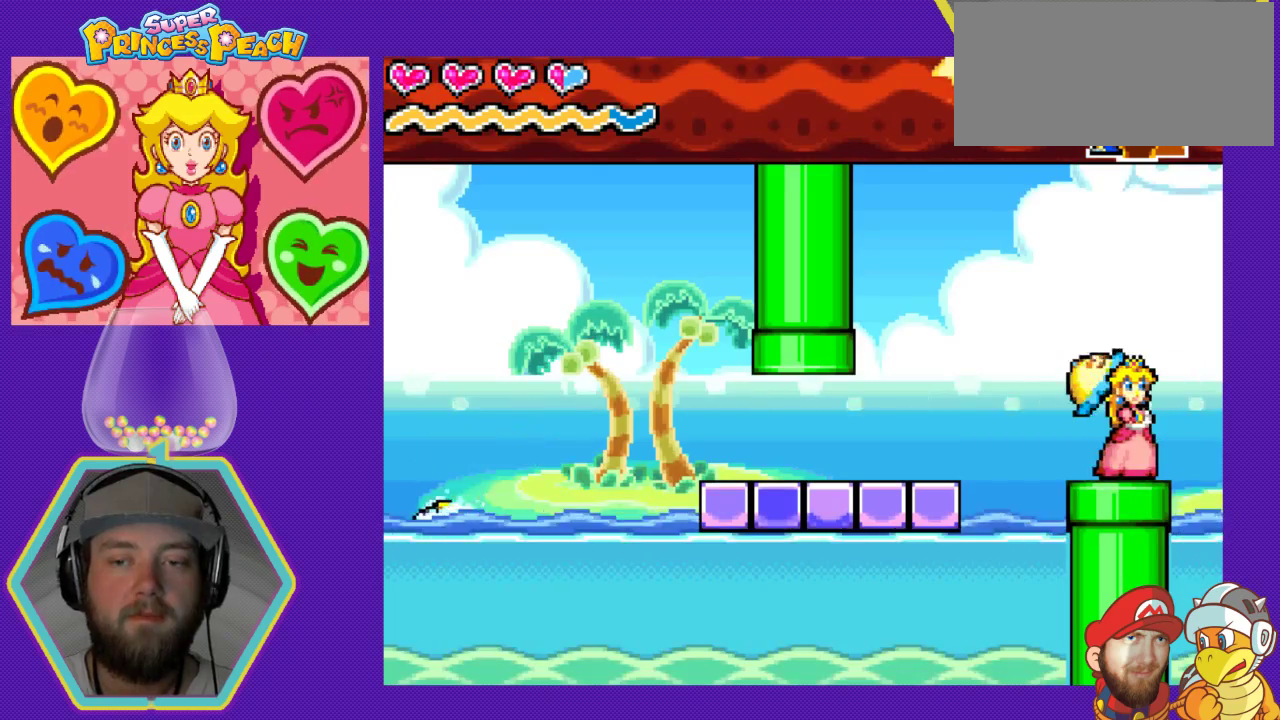
{"dt_ms": 500, "buttons": ["DPAD_DOWN"], "events": []}
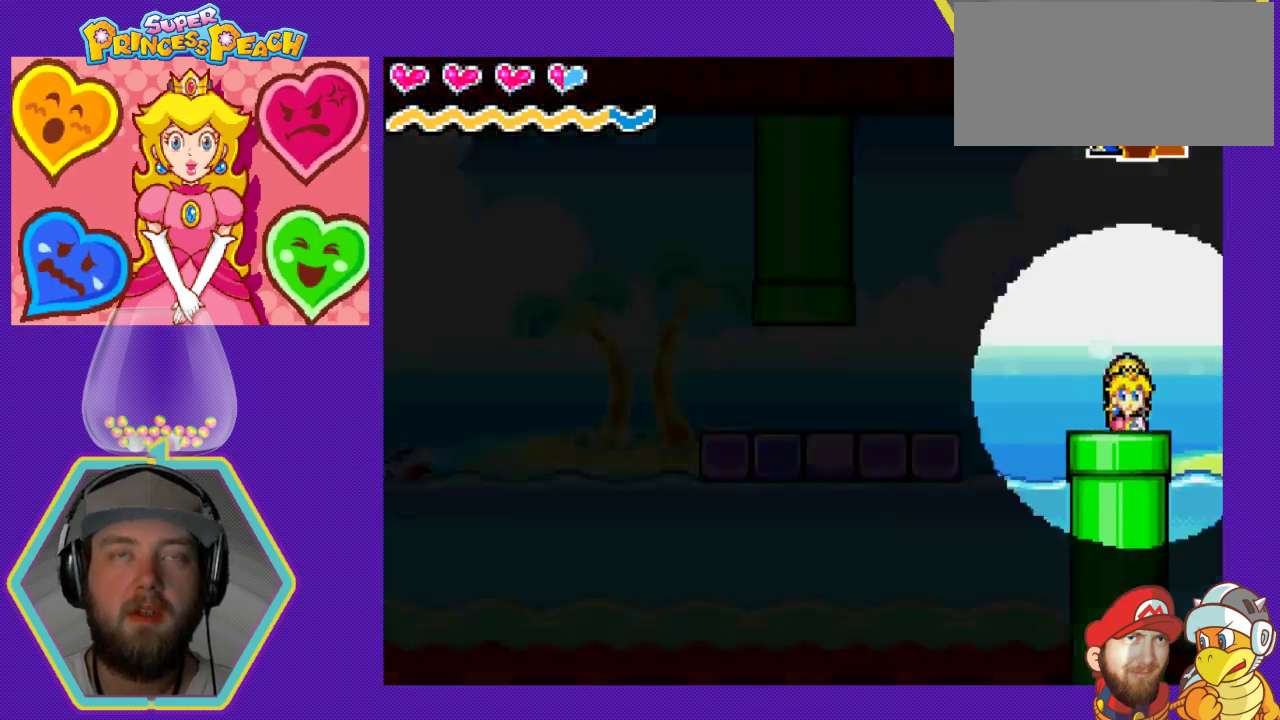
{"dt_ms": 500, "buttons": [], "events": [[333, "DPAD_DOWN", "up"]]}
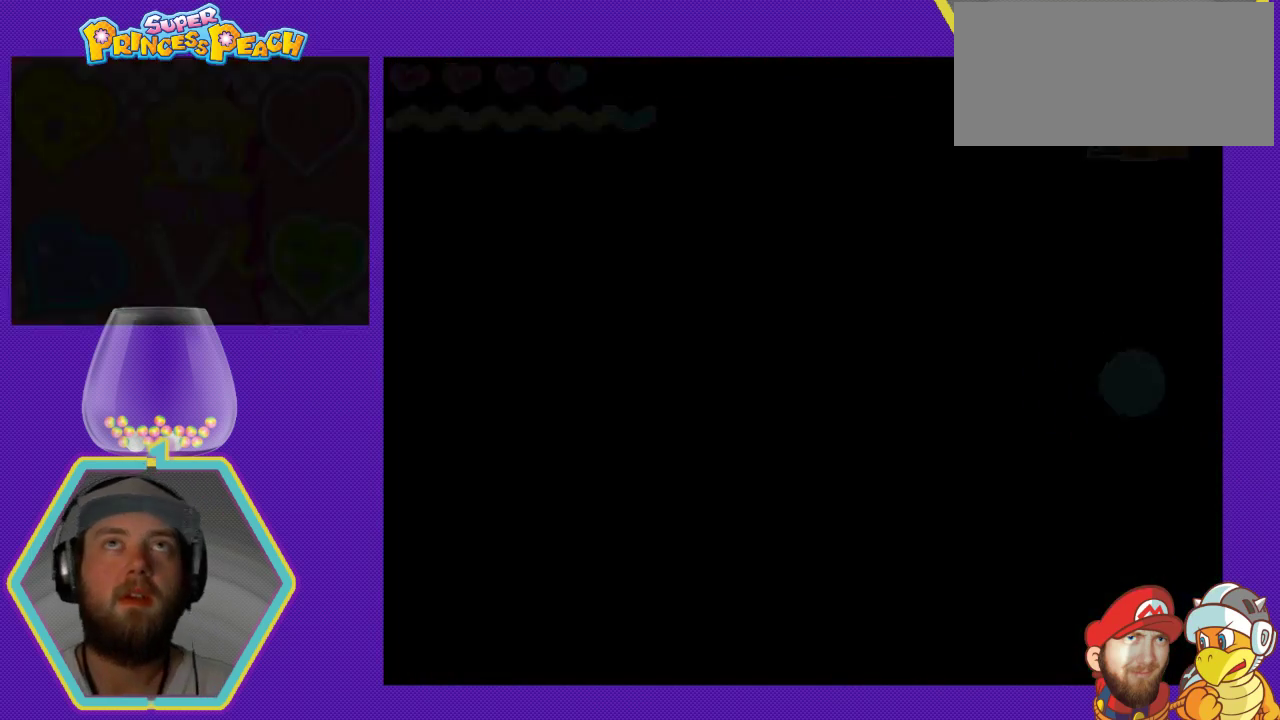
{"dt_ms": 500, "buttons": [], "events": []}